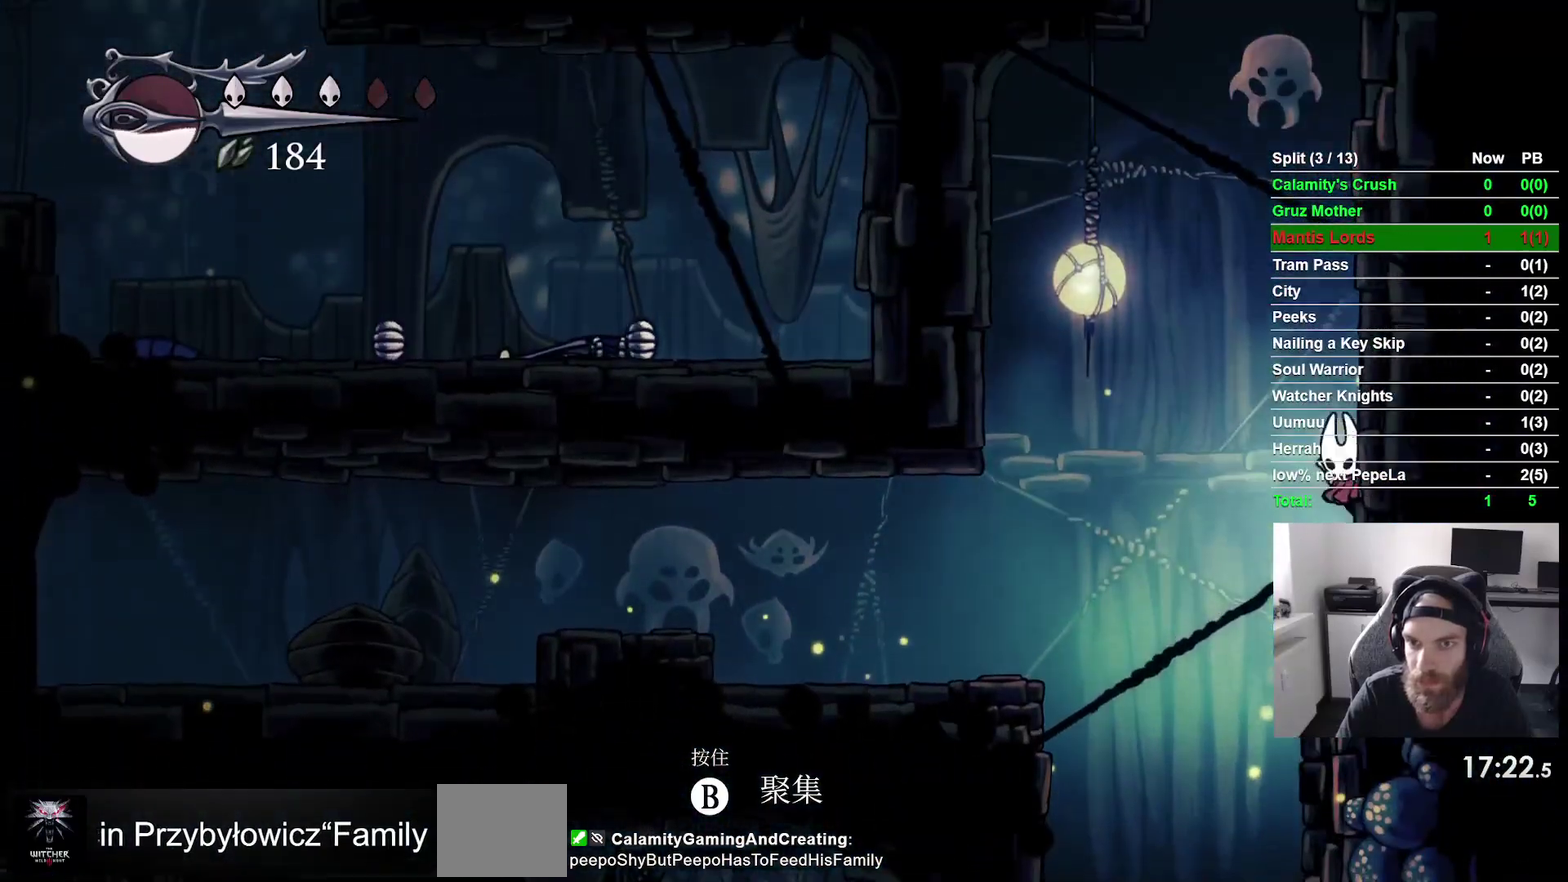
Gameplay with a controller (PlayStation layout); each line is a JSON object with the inputs held at the frame after it. "events" lists button and stick changes between this image and that frame as [ms after this image, input, new state], when the widget could be followed in between. This overlay highlights the sticks when they move; stick clicks (L3 R3) are not distinguishable. Not read: DPAD_DOWN L3 R2 left_stick.
{"buttons": ["CROSS", "DPAD_RIGHT"], "right_stick": "center", "events": [[200, "CROSS", "up"], [250, "CROSS", "down"]]}
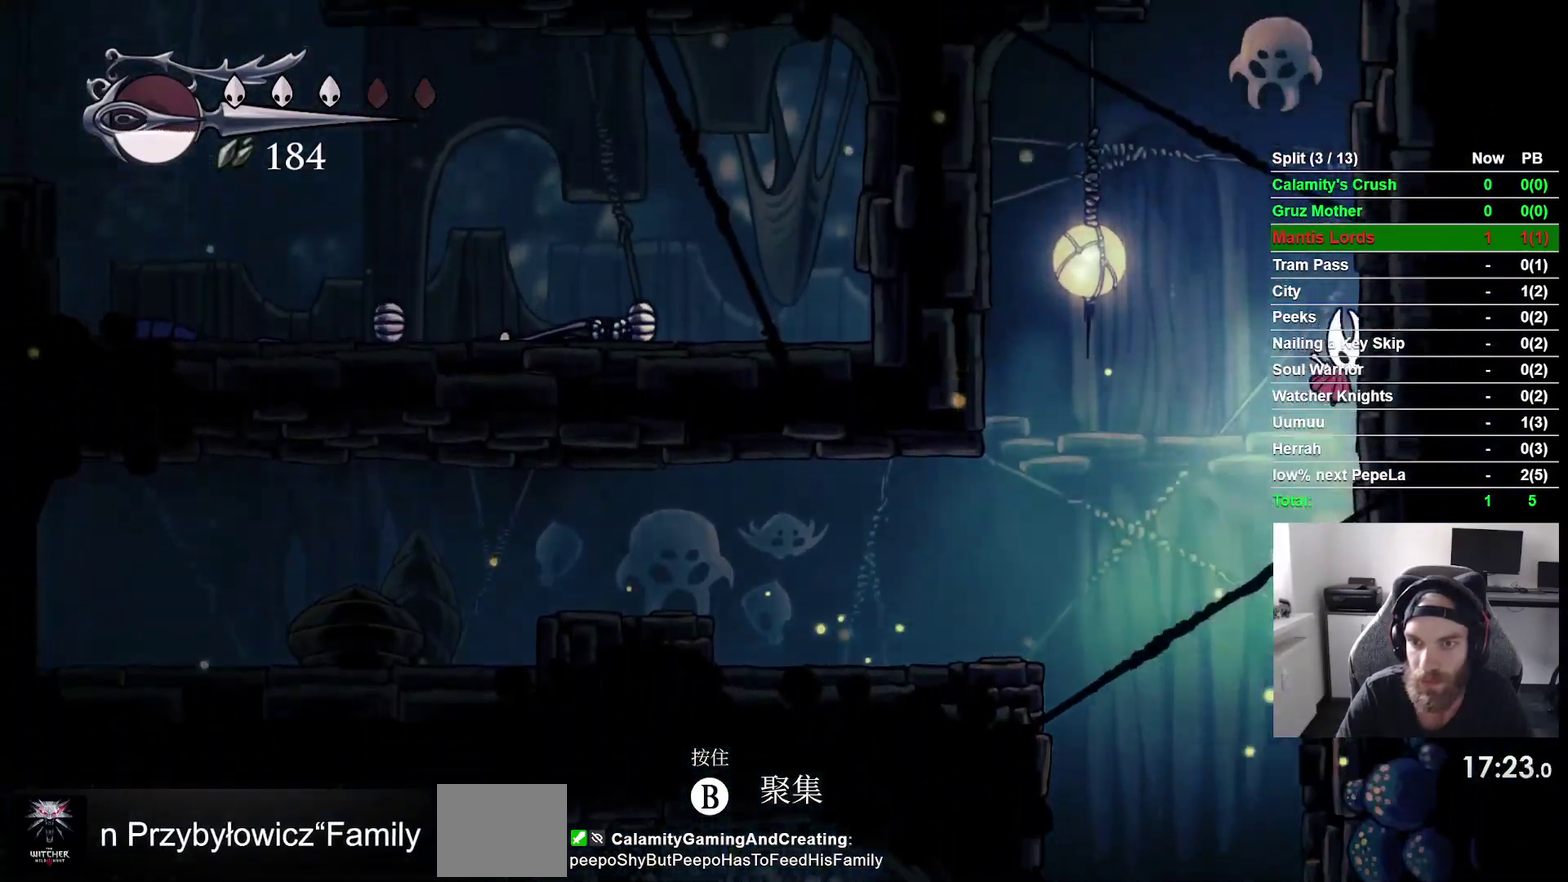
{"buttons": ["DPAD_RIGHT"], "right_stick": "center", "events": [[50, "CROSS", "up"], [133, "CROSS", "down"], [433, "CROSS", "up"]]}
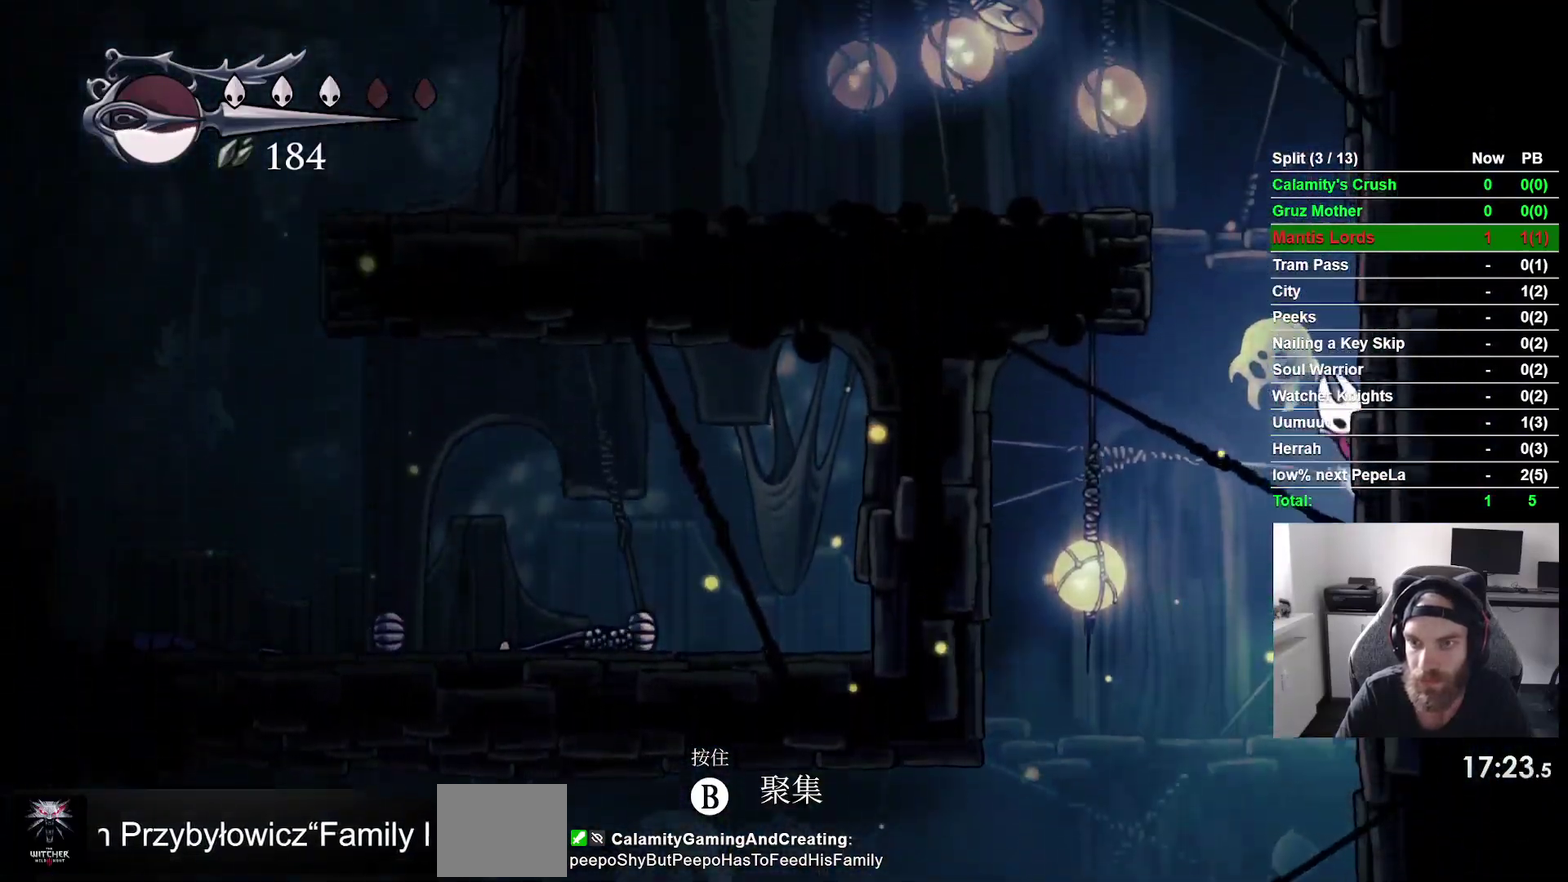
{"buttons": ["CROSS", "DPAD_LEFT"], "right_stick": "center", "events": [[17, "CROSS", "down"], [267, "CROSS", "up"], [350, "CROSS", "down"], [350, "DPAD_RIGHT", "up"], [417, "DPAD_LEFT", "down"]]}
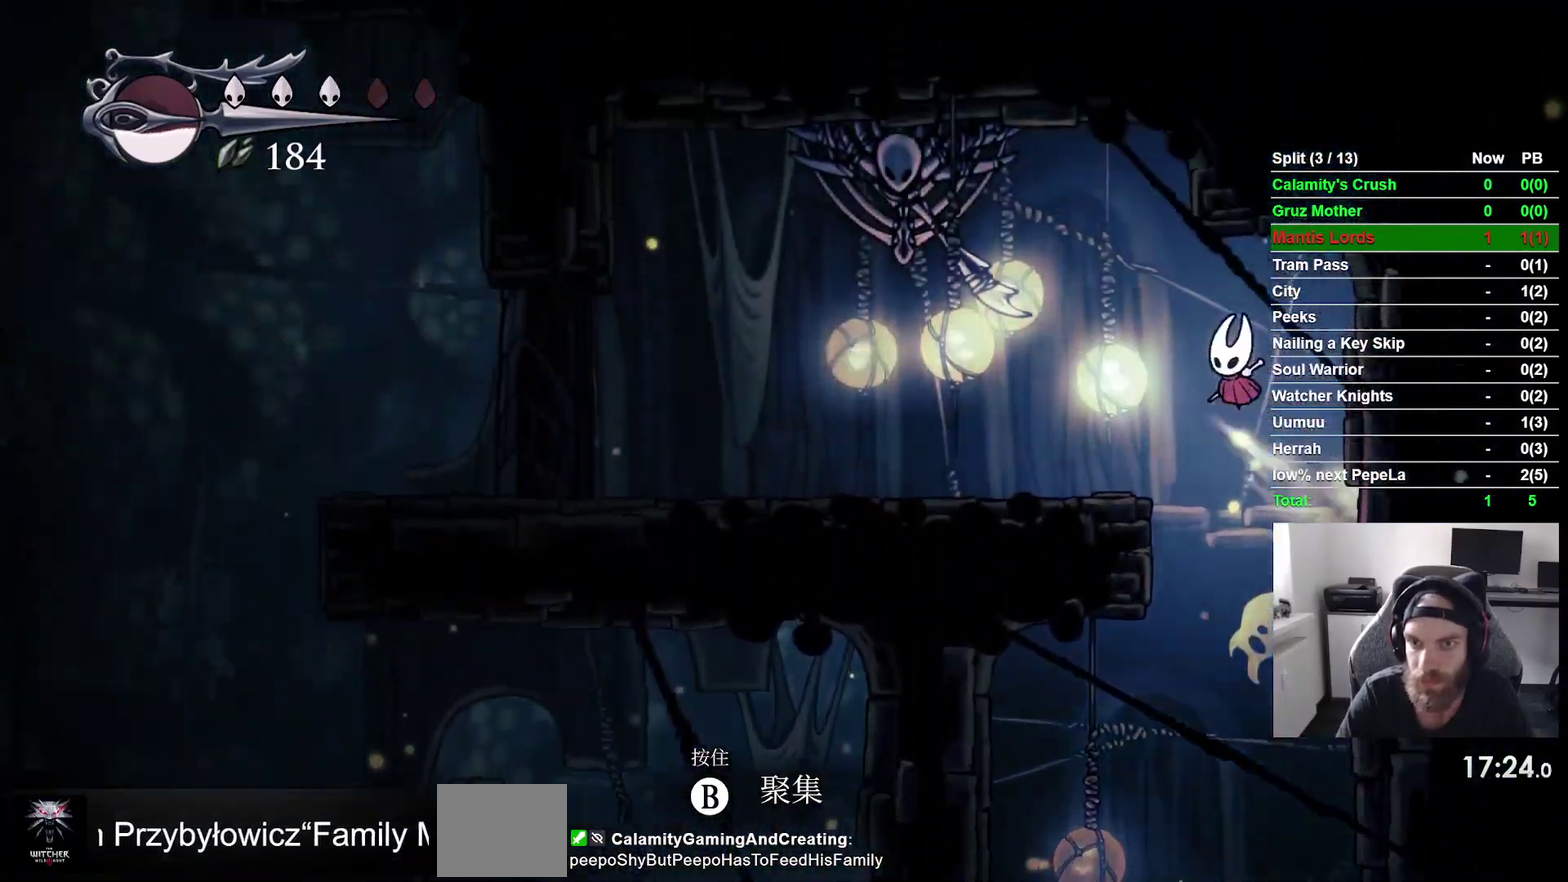
{"buttons": ["DPAD_LEFT"], "right_stick": "center"}